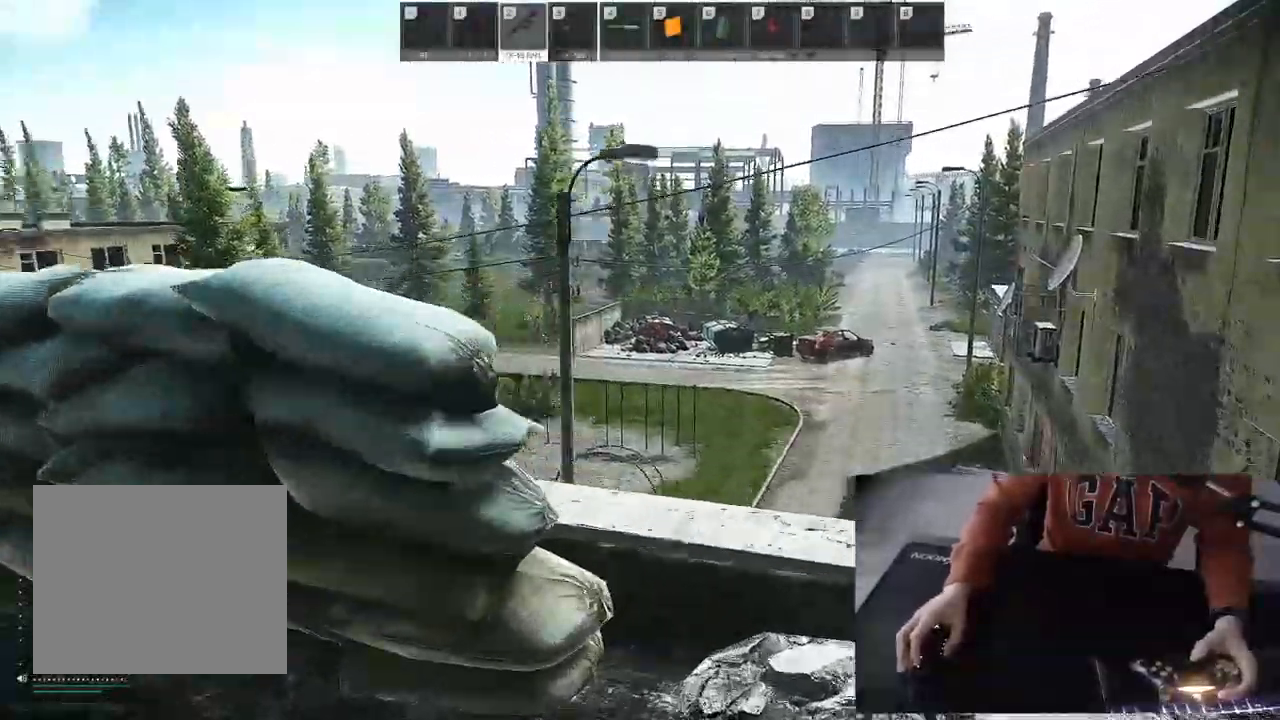
Gameplay with a controller (PlayStation layout); each line is a JSON object with the inputs held at the frame after it. "events" lists button and stick changes between this image and that frame as [ms after this image, input, new state], when the widget could be followed in between.
{"buttons": ["L1"], "left_stick": "center", "right_stick": "center", "events": [[33, "L3", "up"], [150, "left_stick", "right"], [267, "L1", "down"], [283, "left_stick", "center"]]}
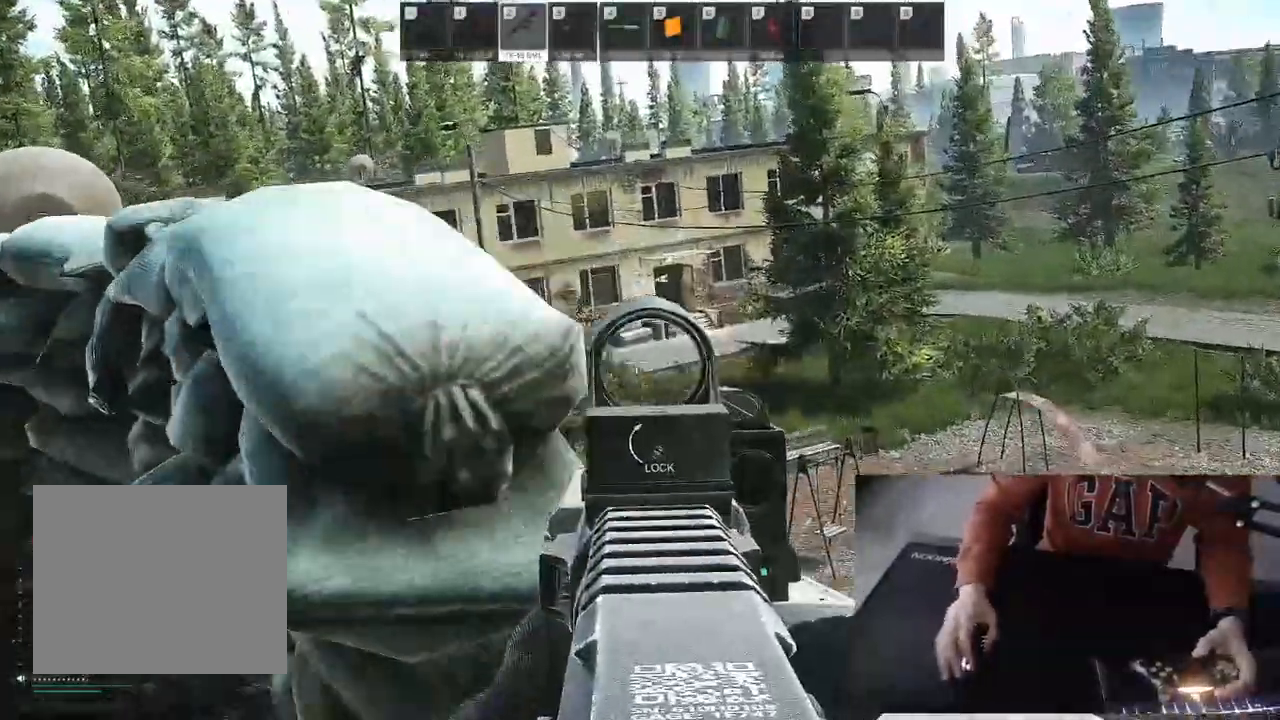
{"buttons": ["L1"], "left_stick": "center", "right_stick": "center", "events": []}
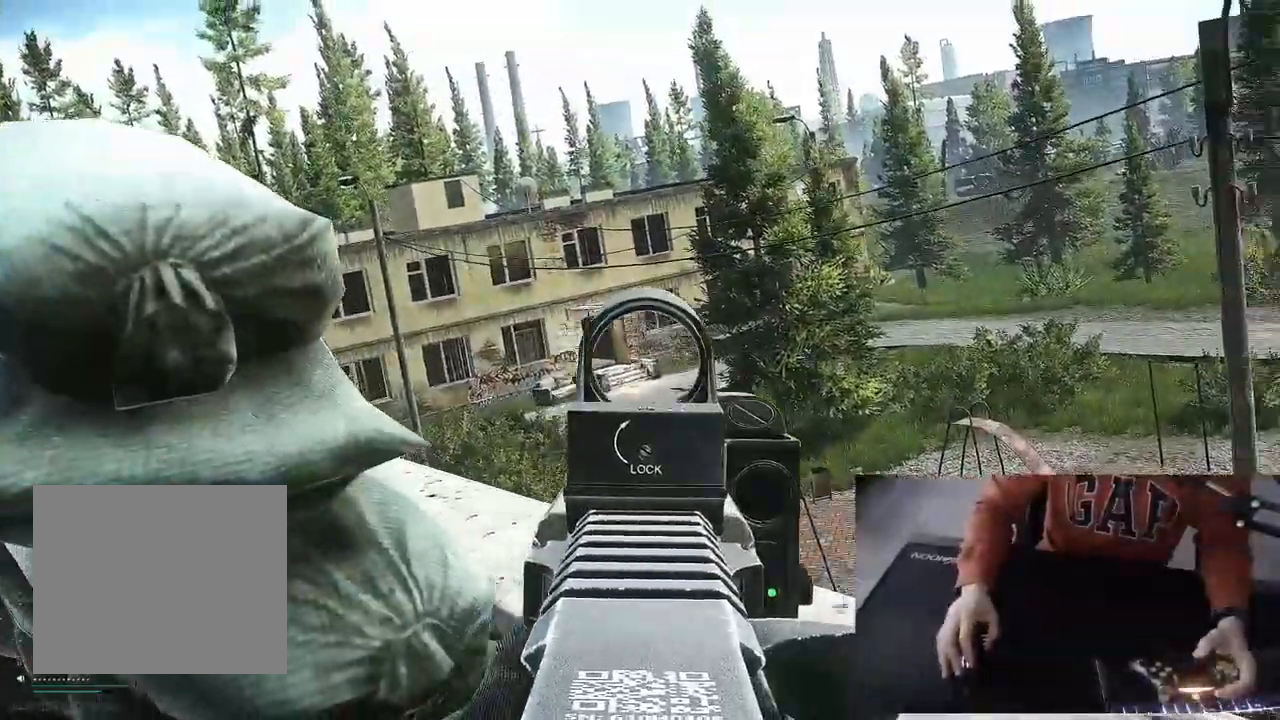
{"buttons": [], "left_stick": "left", "right_stick": "center", "events": [[167, "left_stick", "left"], [200, "L1", "up"]]}
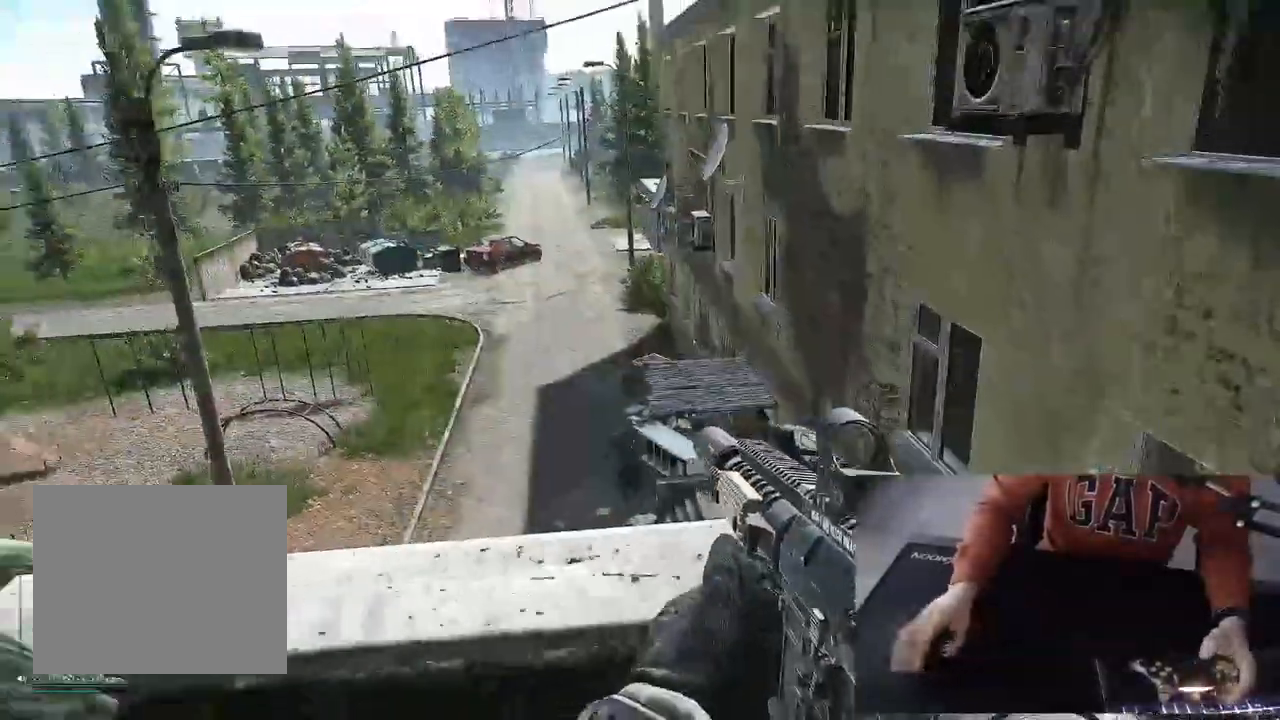
{"buttons": [], "left_stick": "down-right", "right_stick": "center", "events": [[317, "left_stick", "down-left"], [467, "left_stick", "down-right"]]}
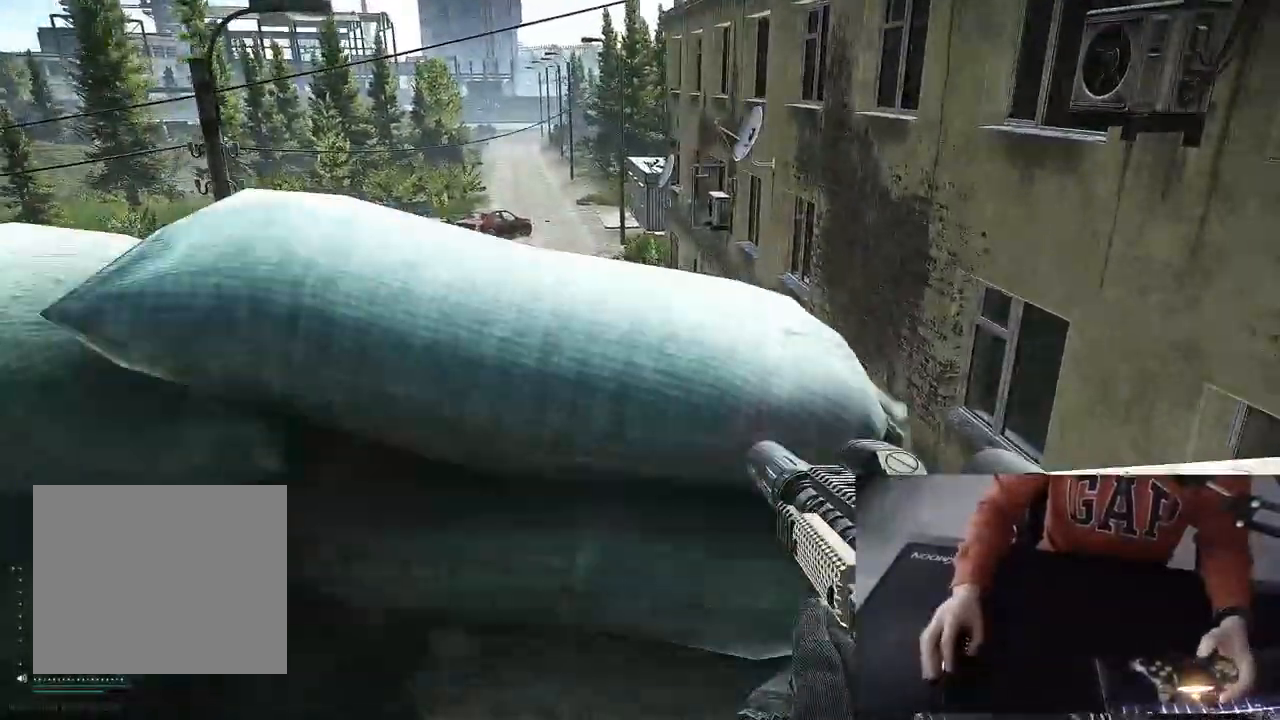
{"buttons": ["L1"], "left_stick": "center", "right_stick": "center", "events": [[133, "L1", "down"], [233, "left_stick", "center"]]}
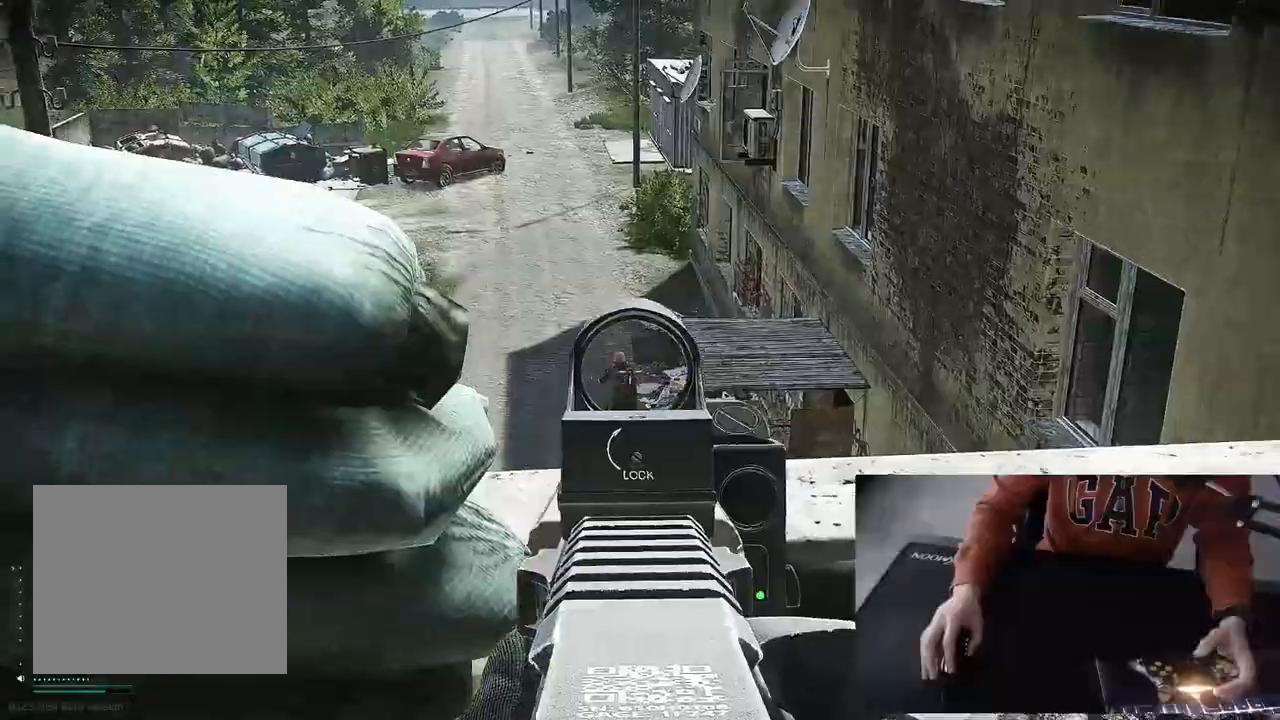
{"buttons": [], "left_stick": "right", "right_stick": "center", "events": [[283, "L1", "up"], [483, "left_stick", "right"]]}
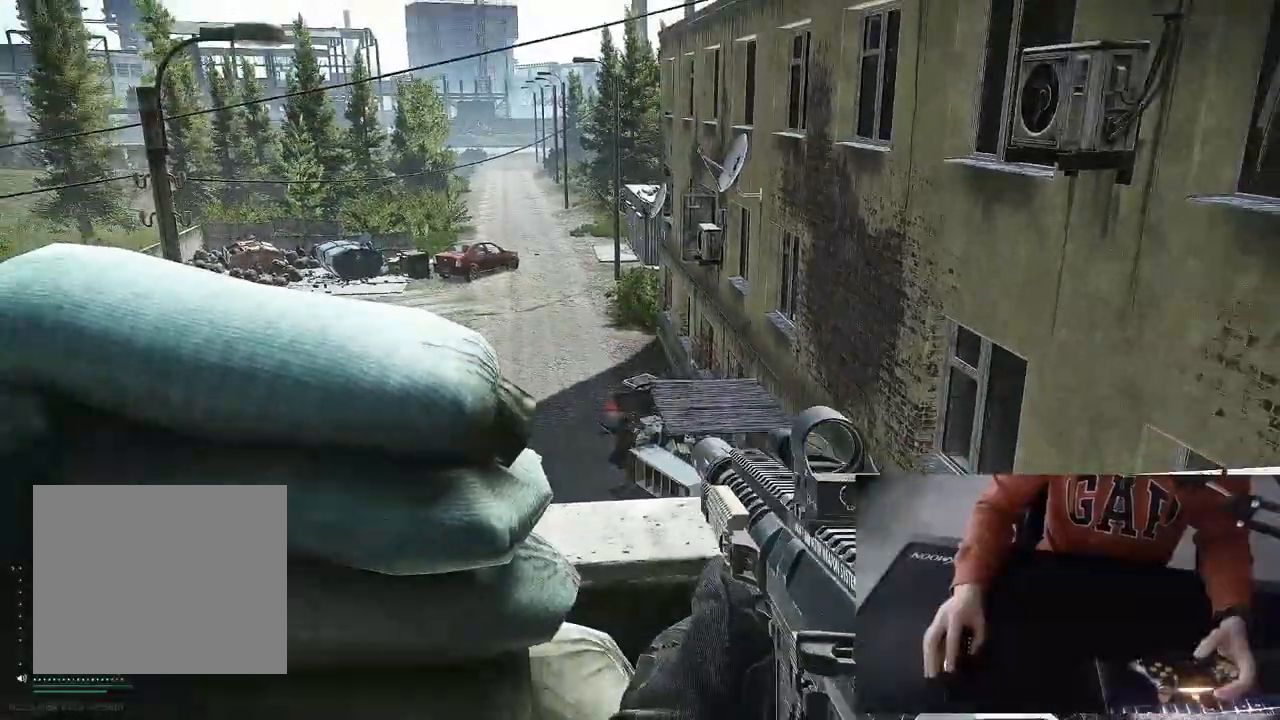
{"buttons": [], "left_stick": "up-right", "right_stick": "center", "events": [[400, "left_stick", "up-right"]]}
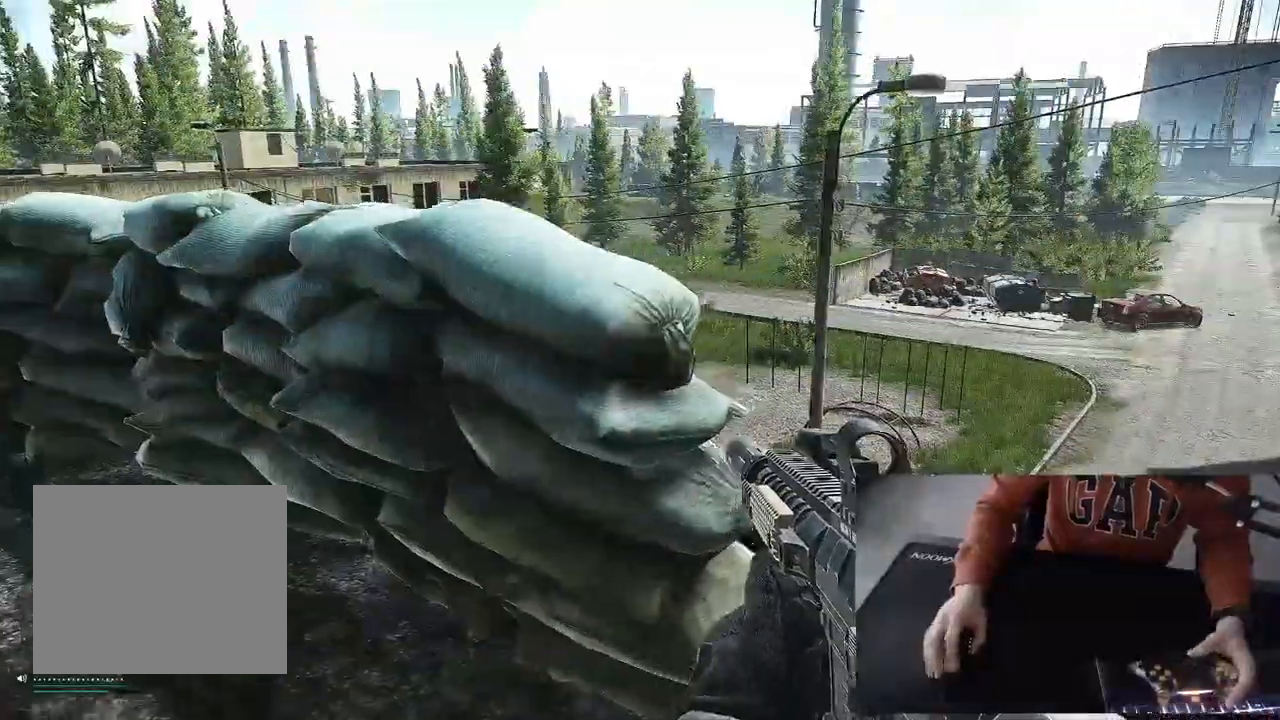
{"buttons": ["L1"], "left_stick": "center", "right_stick": "center", "events": [[317, "left_stick", "right"], [367, "L1", "down"], [450, "left_stick", "center"]]}
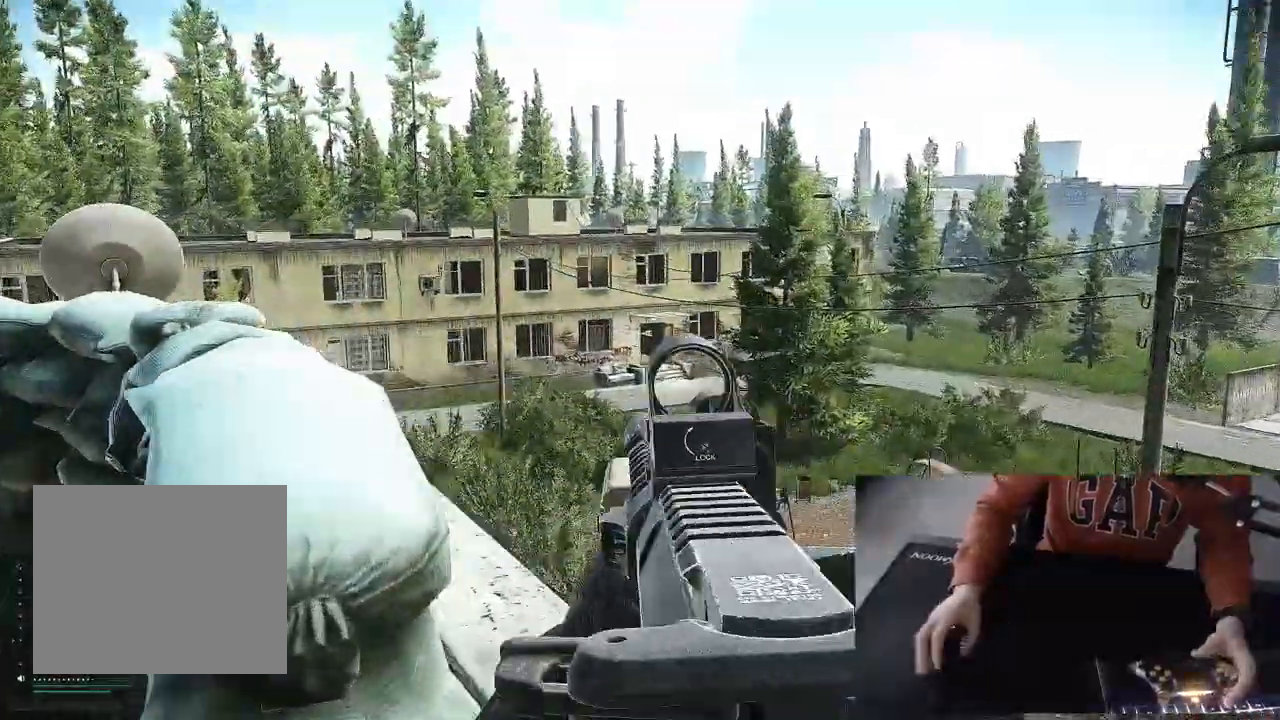
{"buttons": ["L1"], "left_stick": "center", "right_stick": "center", "events": []}
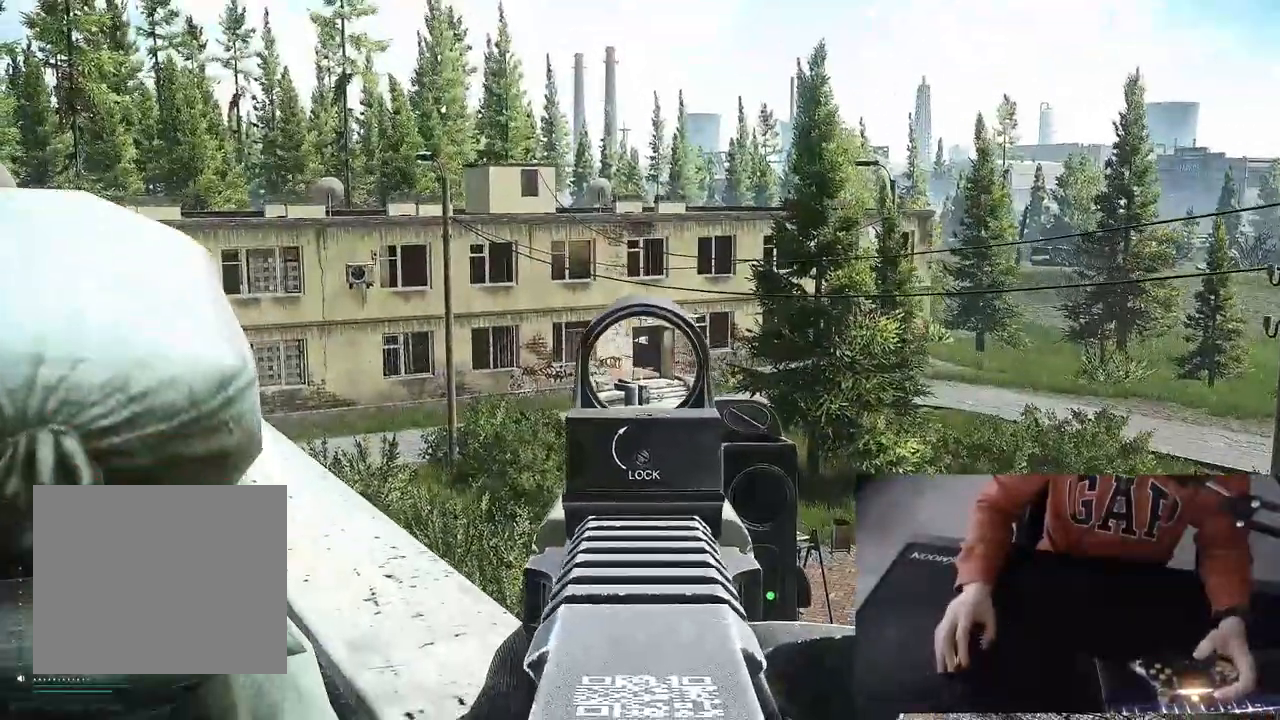
{"buttons": ["L1"], "left_stick": "center", "right_stick": "center", "events": []}
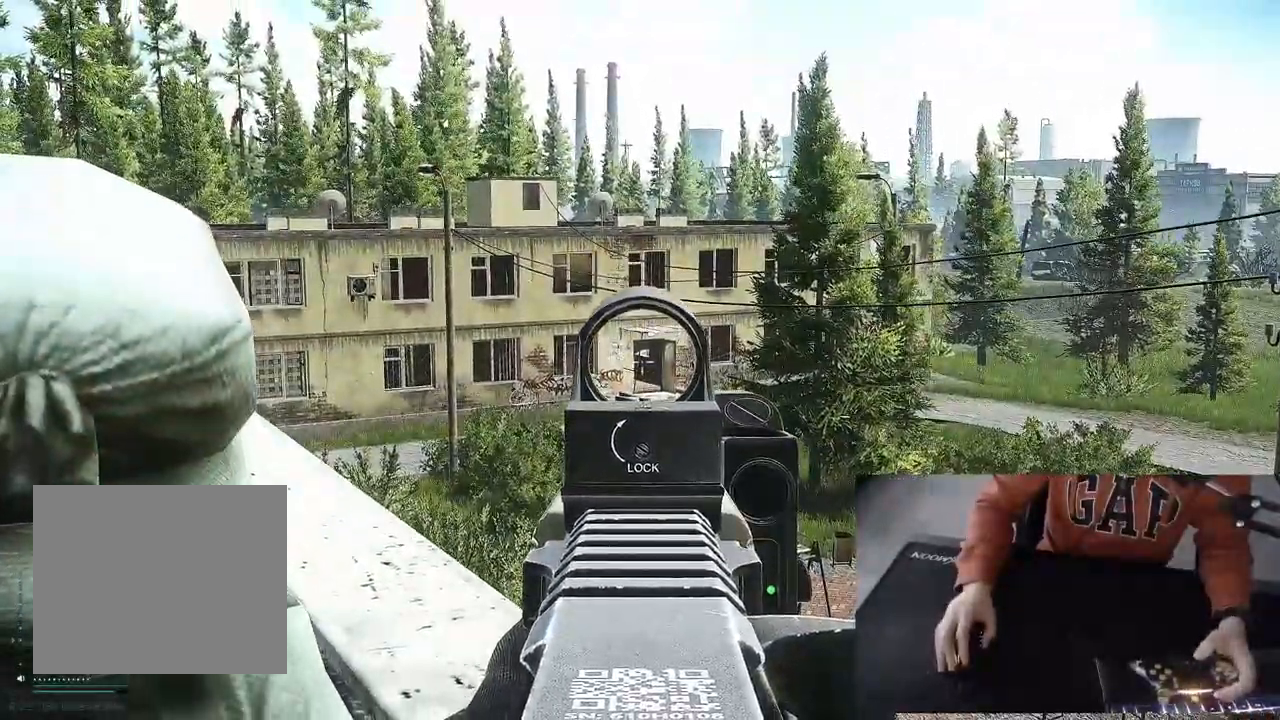
{"buttons": ["L3"], "left_stick": "up", "right_stick": "center", "events": [[200, "L1", "up"], [233, "left_stick", "up"], [300, "L3", "down"]]}
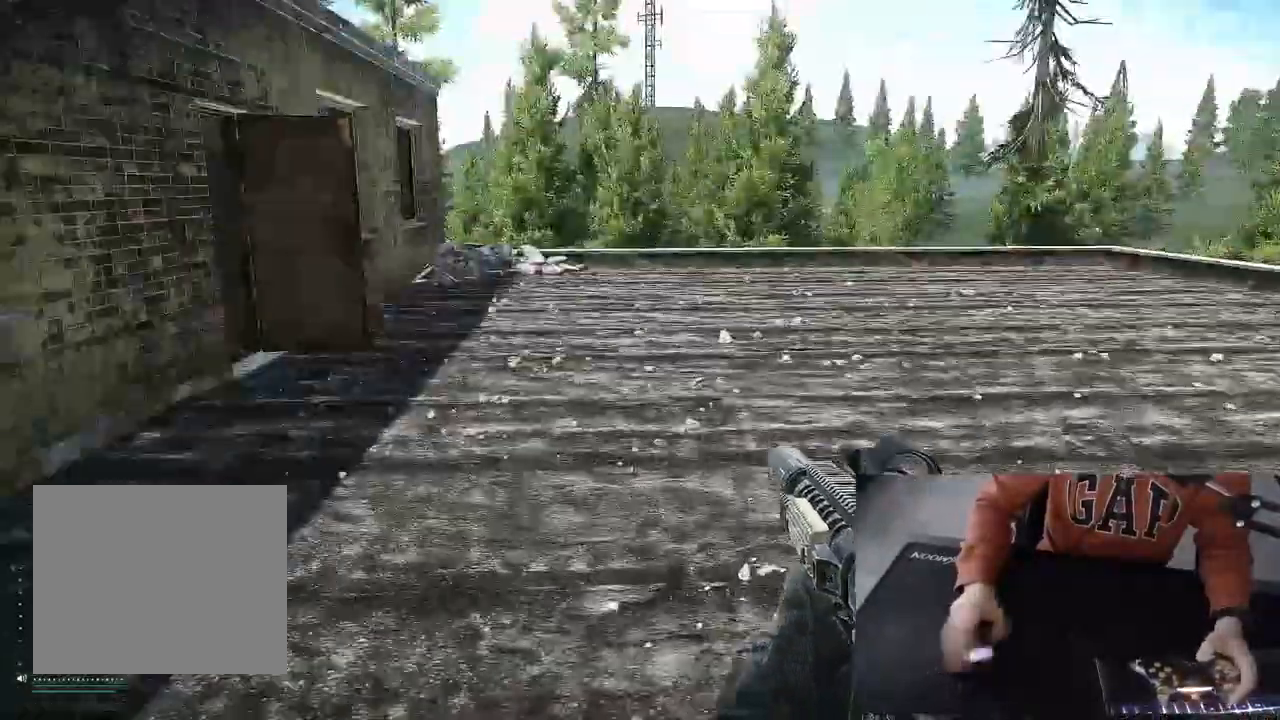
{"buttons": ["L3"], "left_stick": "up", "right_stick": "center", "events": []}
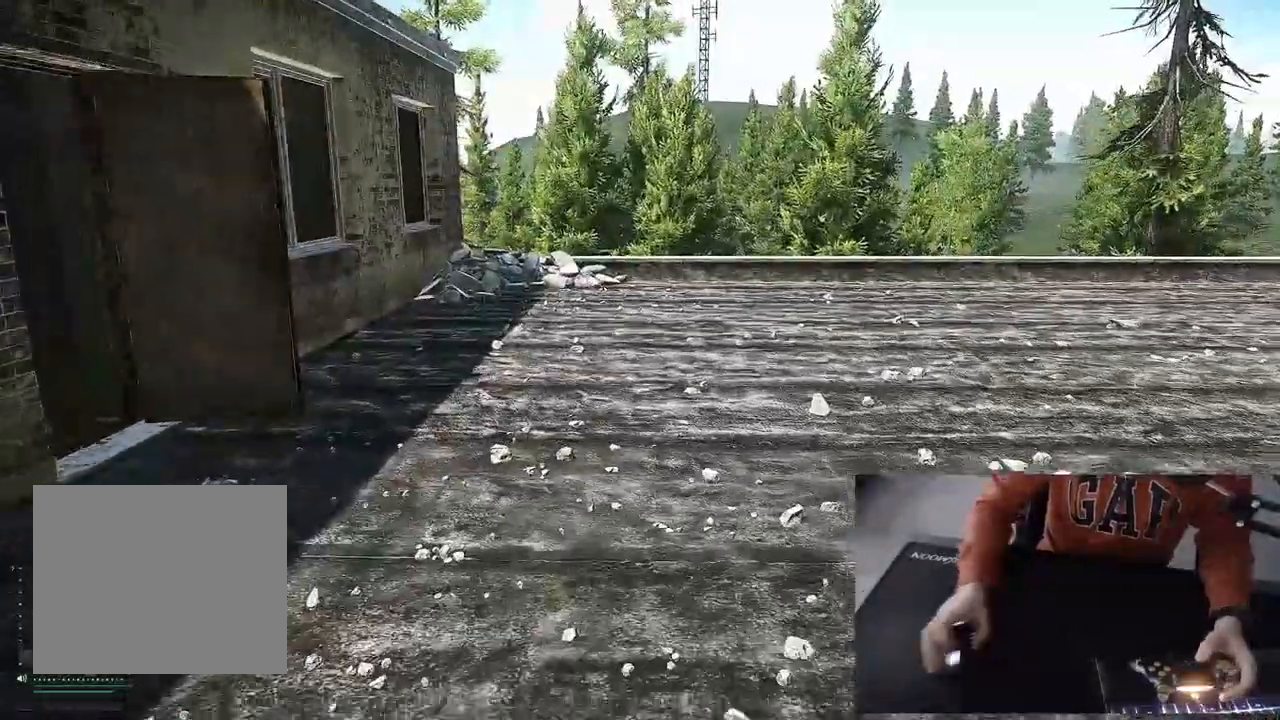
{"buttons": ["L3"], "left_stick": "up", "right_stick": "center", "events": []}
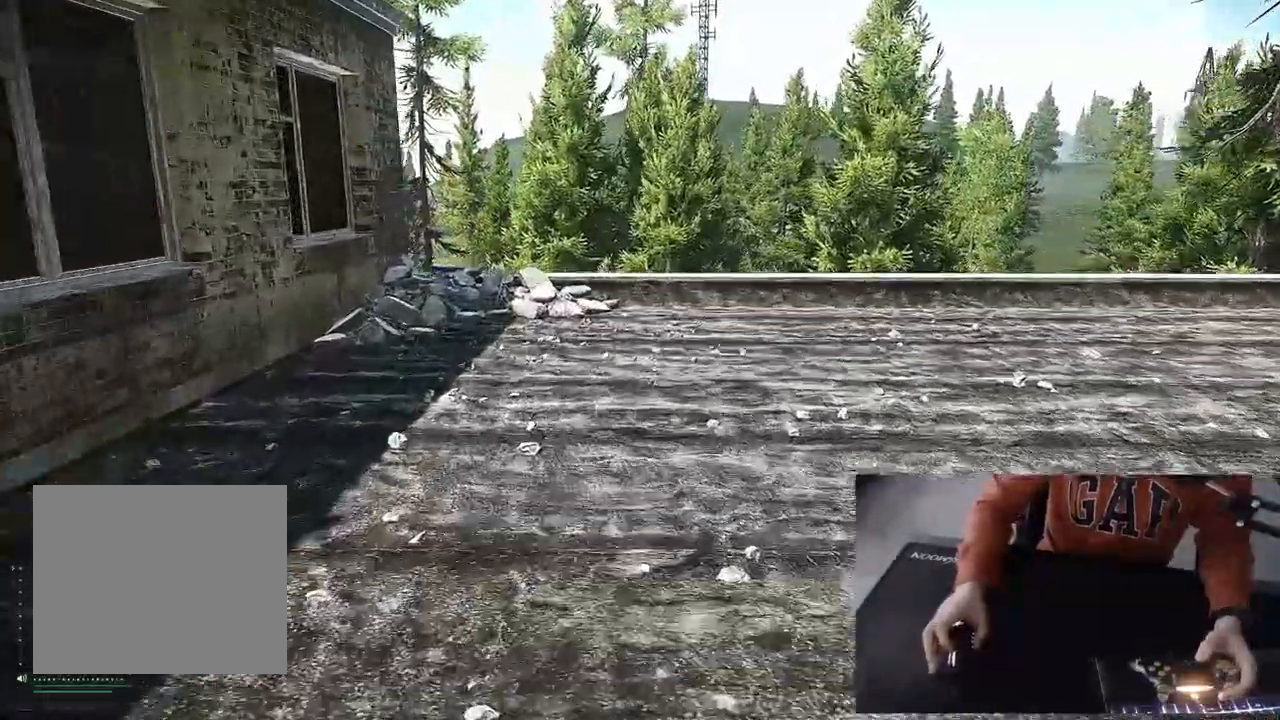
{"buttons": ["L3"], "left_stick": "up", "right_stick": "center", "events": []}
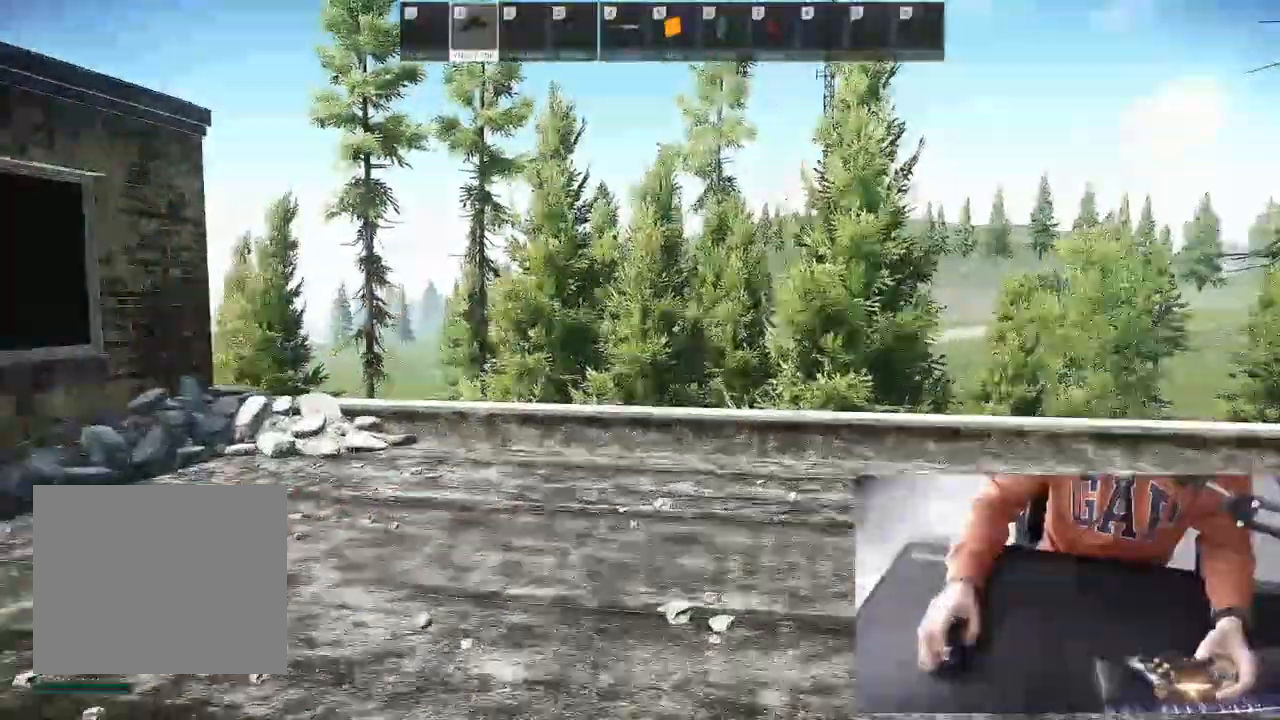
{"buttons": ["L3"], "left_stick": "up", "right_stick": "center", "events": []}
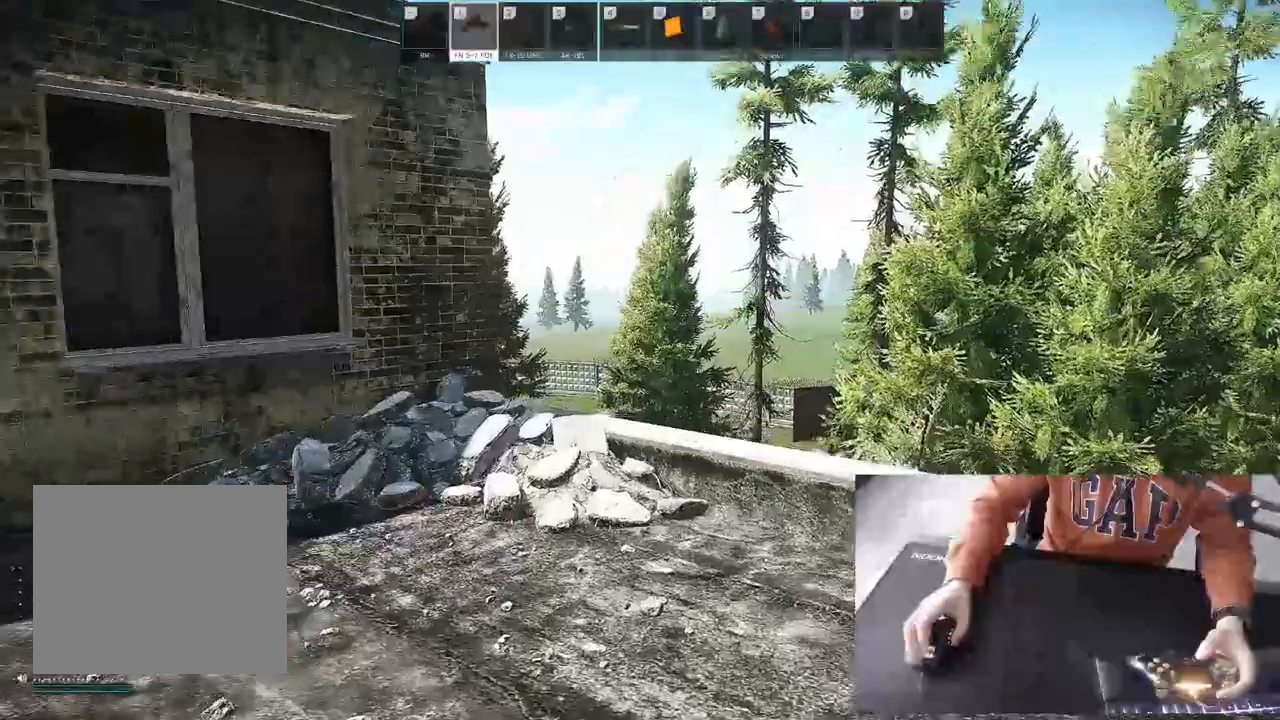
{"buttons": ["L3"], "left_stick": "up", "right_stick": "center", "events": []}
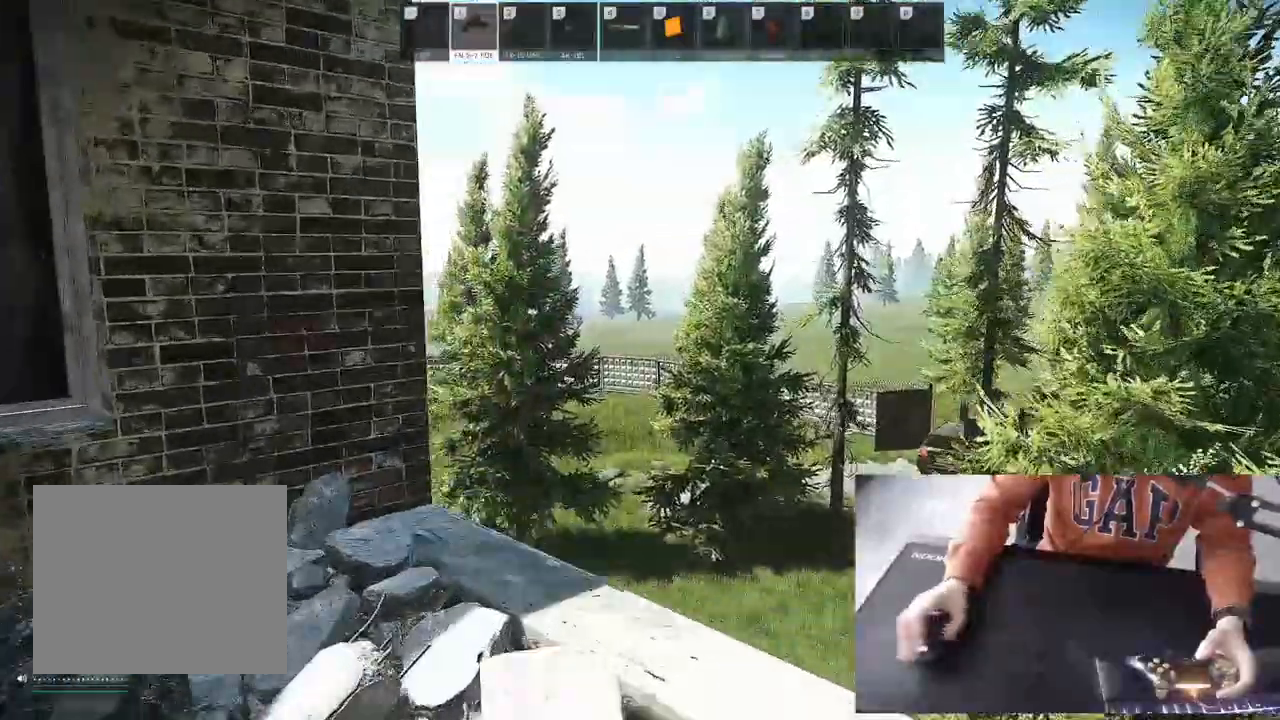
{"buttons": [], "left_stick": "center", "right_stick": "center", "events": [[117, "L3", "up"], [117, "left_stick", "up-right"], [483, "left_stick", "center"]]}
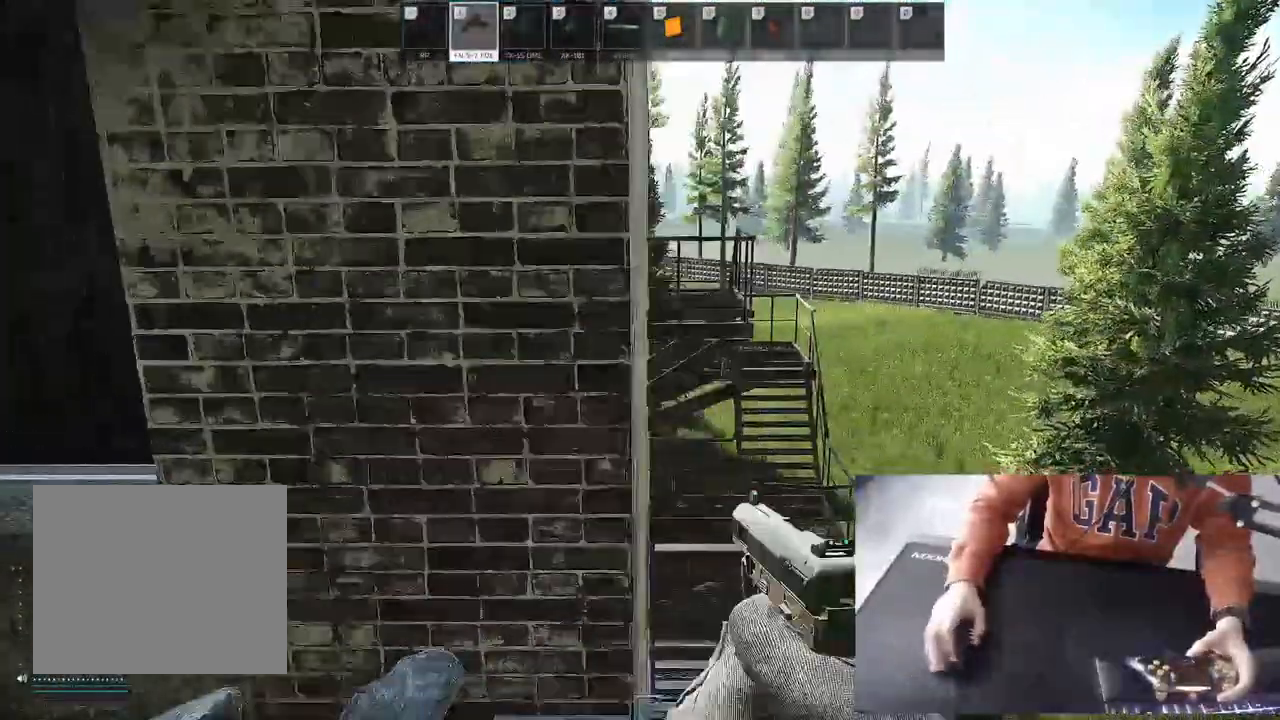
{"buttons": [], "left_stick": "down", "right_stick": "center", "events": [[500, "left_stick", "down"]]}
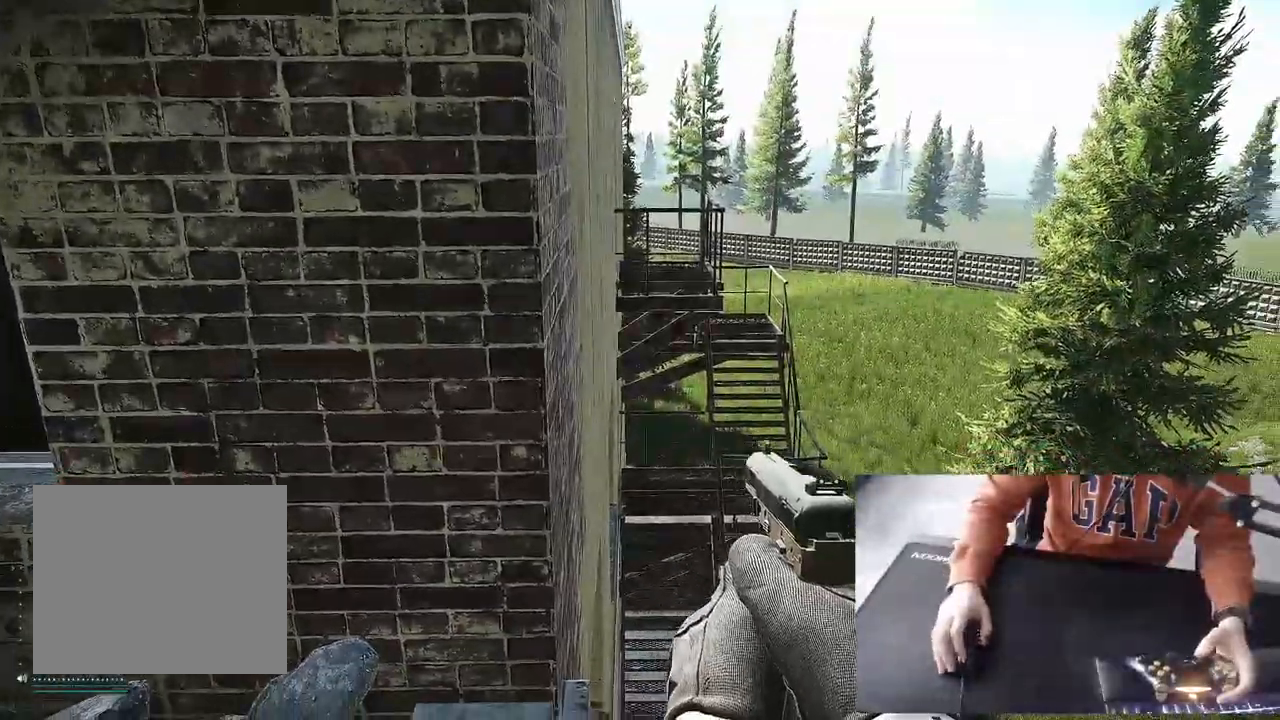
{"buttons": [], "left_stick": "up", "right_stick": "center", "events": [[317, "left_stick", "down-left"], [467, "left_stick", "up"]]}
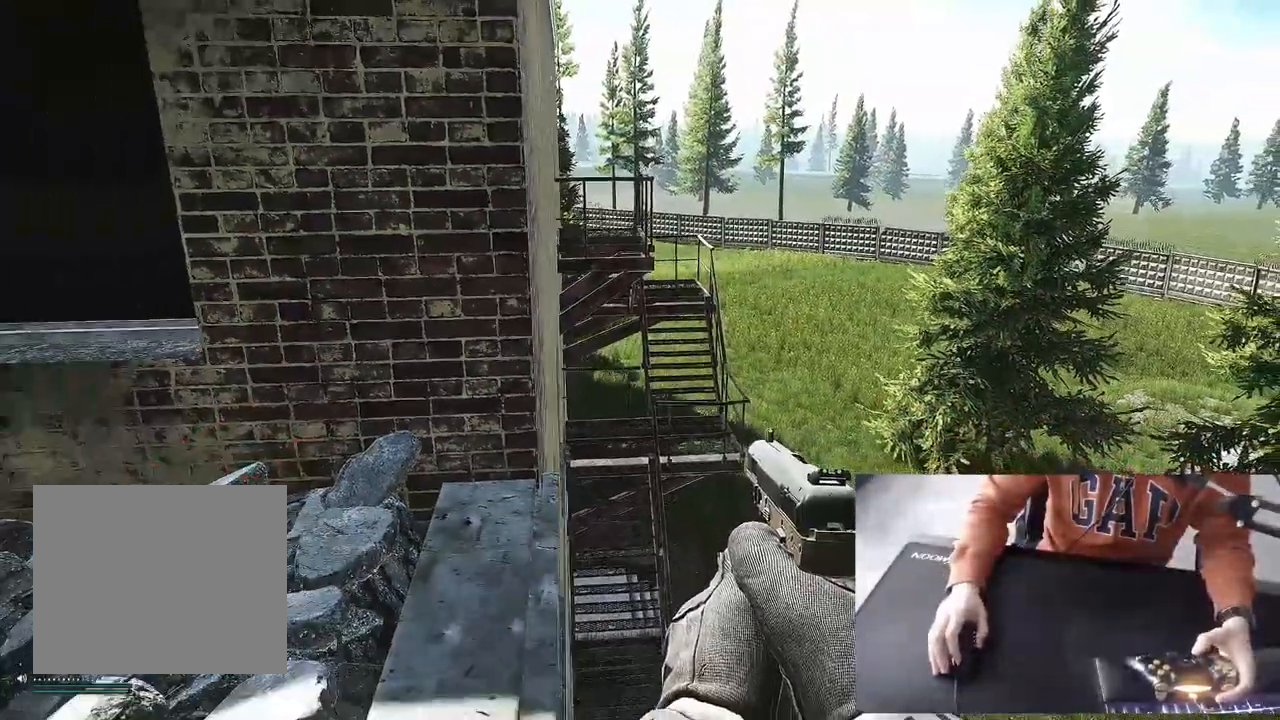
{"buttons": ["SQUARE", "L3"], "left_stick": "up", "right_stick": "center", "events": [[133, "L3", "down"], [417, "SQUARE", "down"]]}
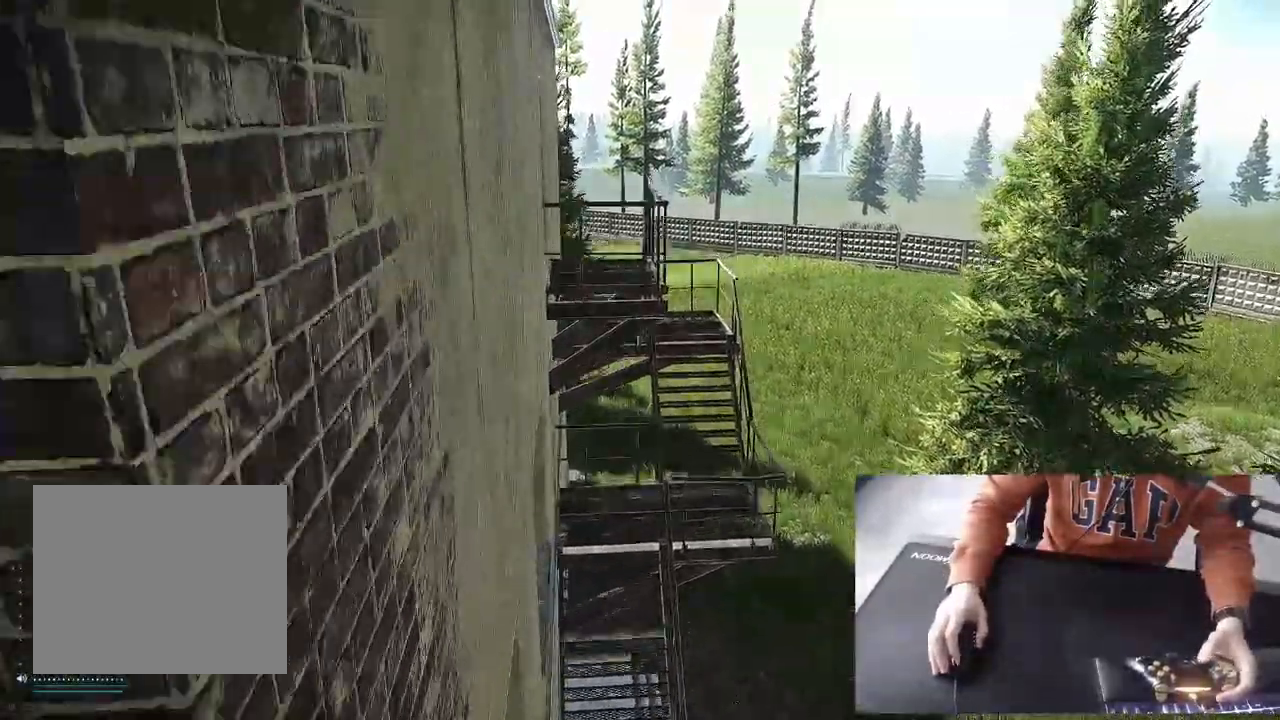
{"buttons": ["L3"], "left_stick": "up", "right_stick": "center", "events": [[133, "SQUARE", "up"]]}
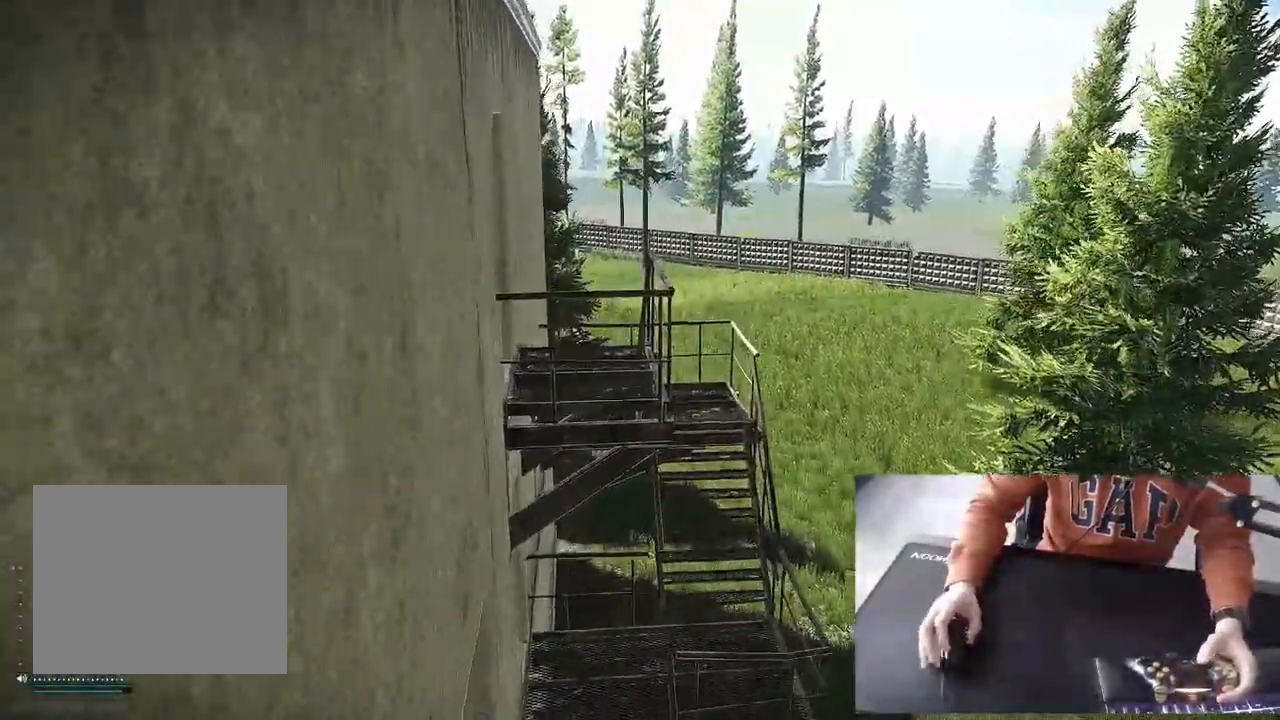
{"buttons": ["L3"], "left_stick": "up", "right_stick": "center", "events": []}
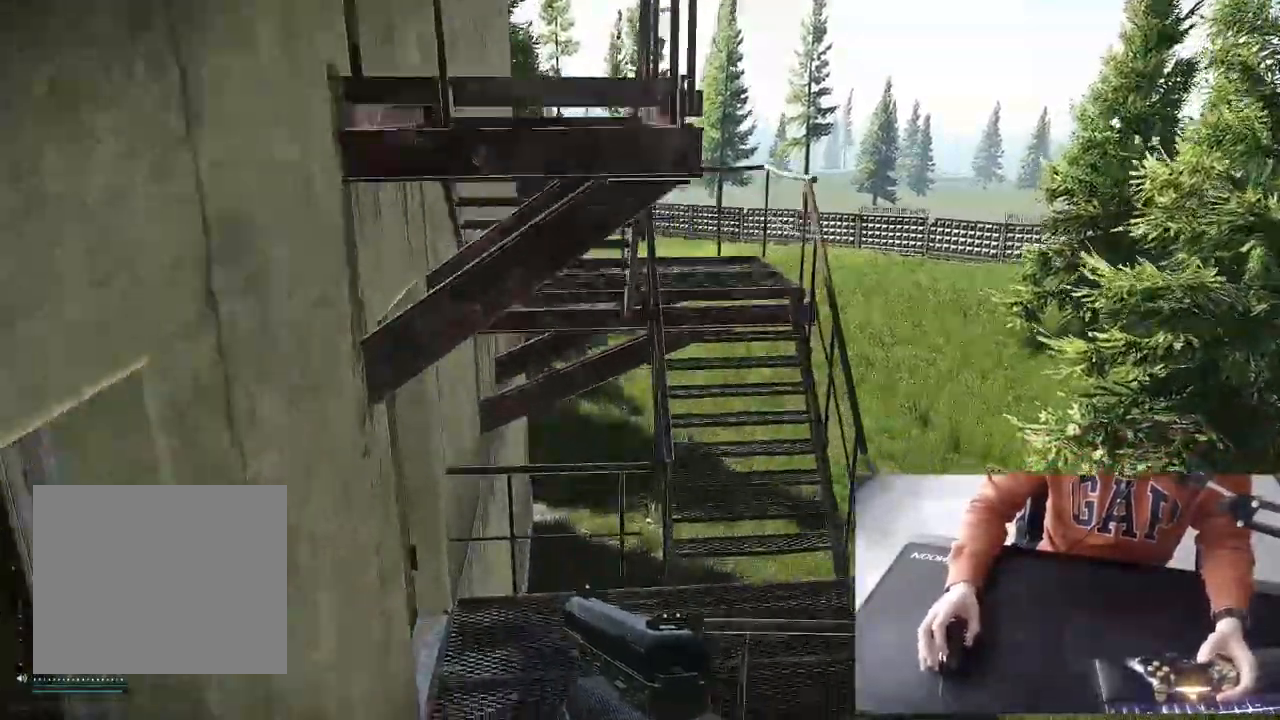
{"buttons": ["L3"], "left_stick": "up", "right_stick": "center", "events": []}
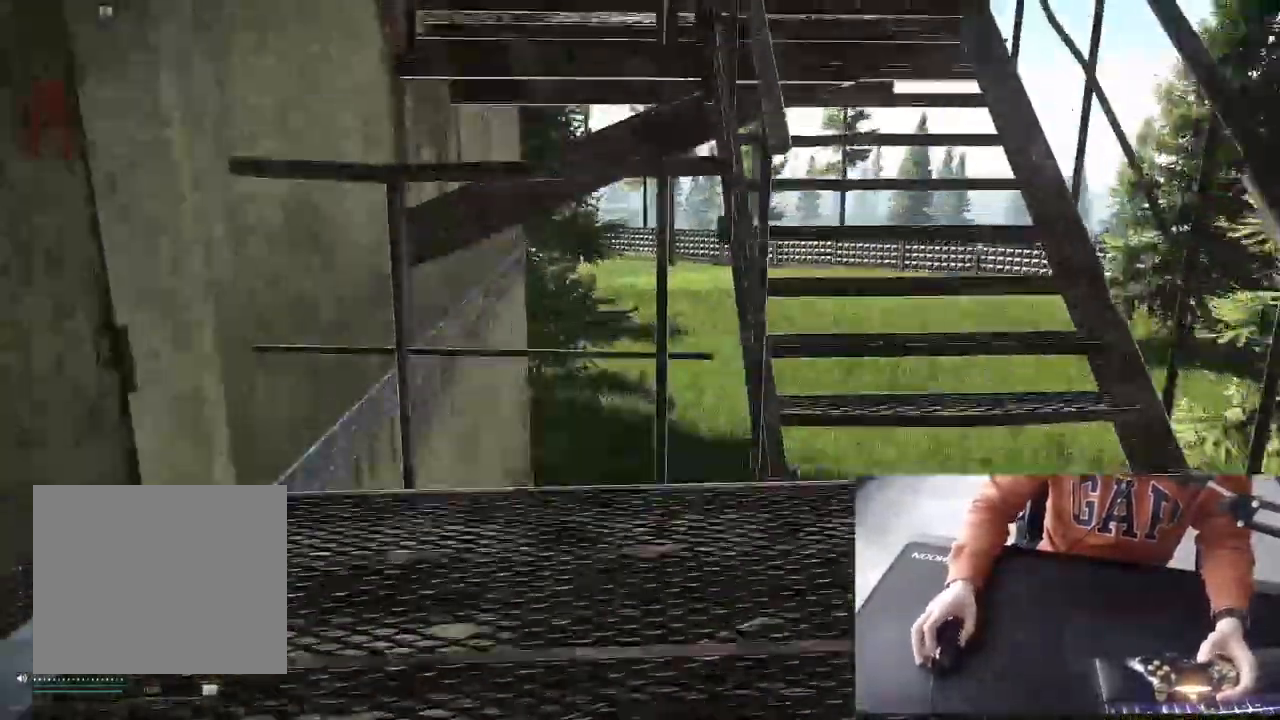
{"buttons": [], "left_stick": "down-left", "right_stick": "center", "events": [[167, "L3", "up"], [283, "left_stick", "up-left"], [500, "left_stick", "down-left"]]}
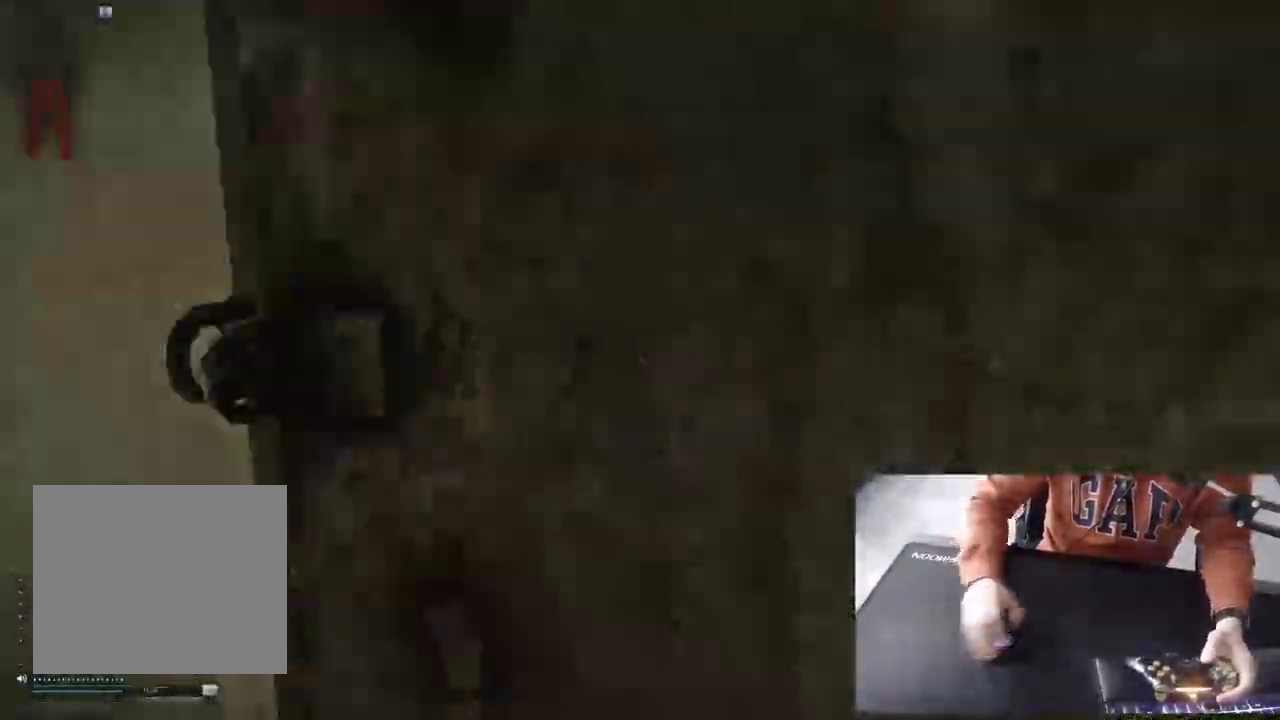
{"buttons": [], "left_stick": "up-left", "right_stick": "center", "events": [[433, "left_stick", "up-left"]]}
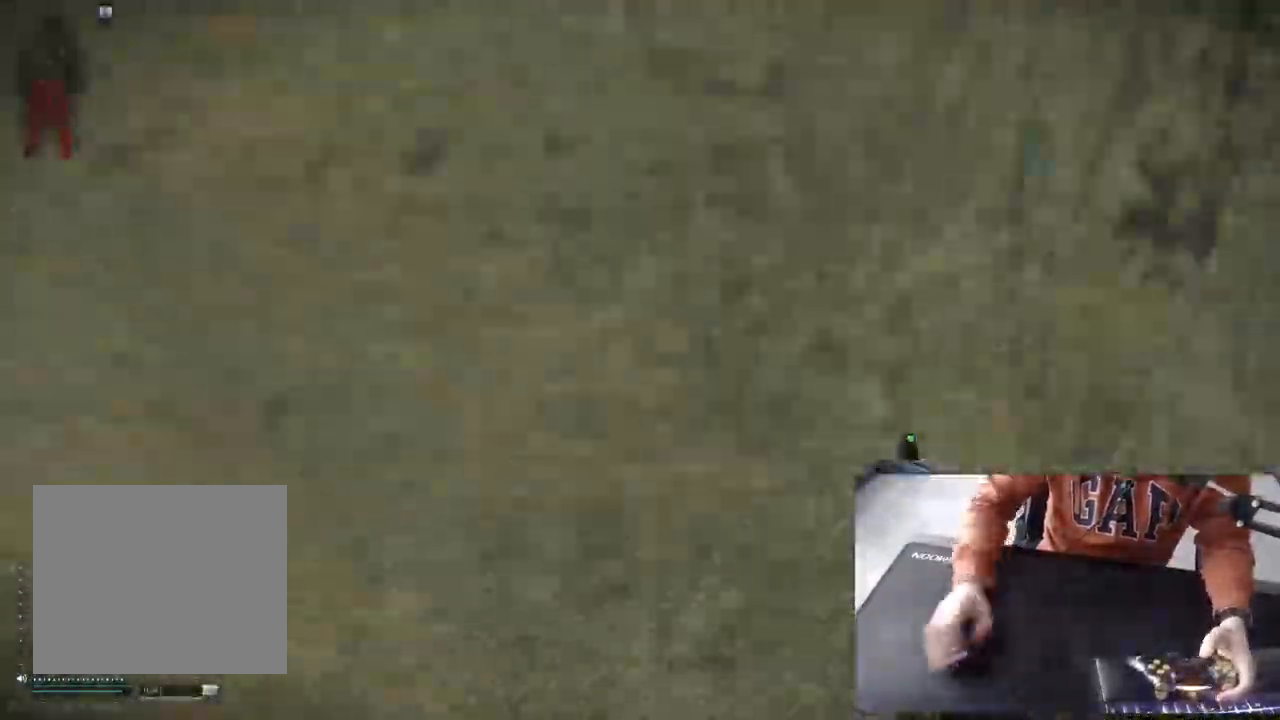
{"buttons": [], "left_stick": "up-right", "right_stick": "center", "events": [[17, "left_stick", "up-right"]]}
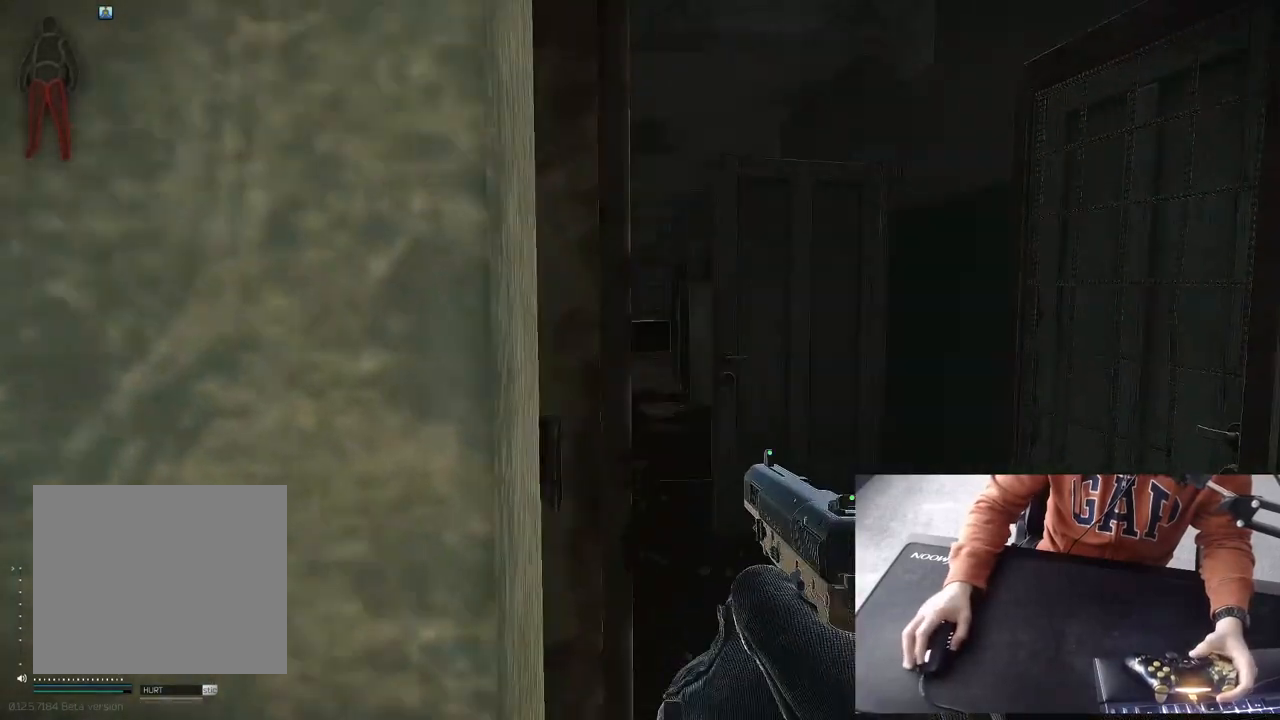
{"buttons": ["L3"], "left_stick": "up", "right_stick": "center", "events": [[133, "left_stick", "up"], [167, "L3", "down"]]}
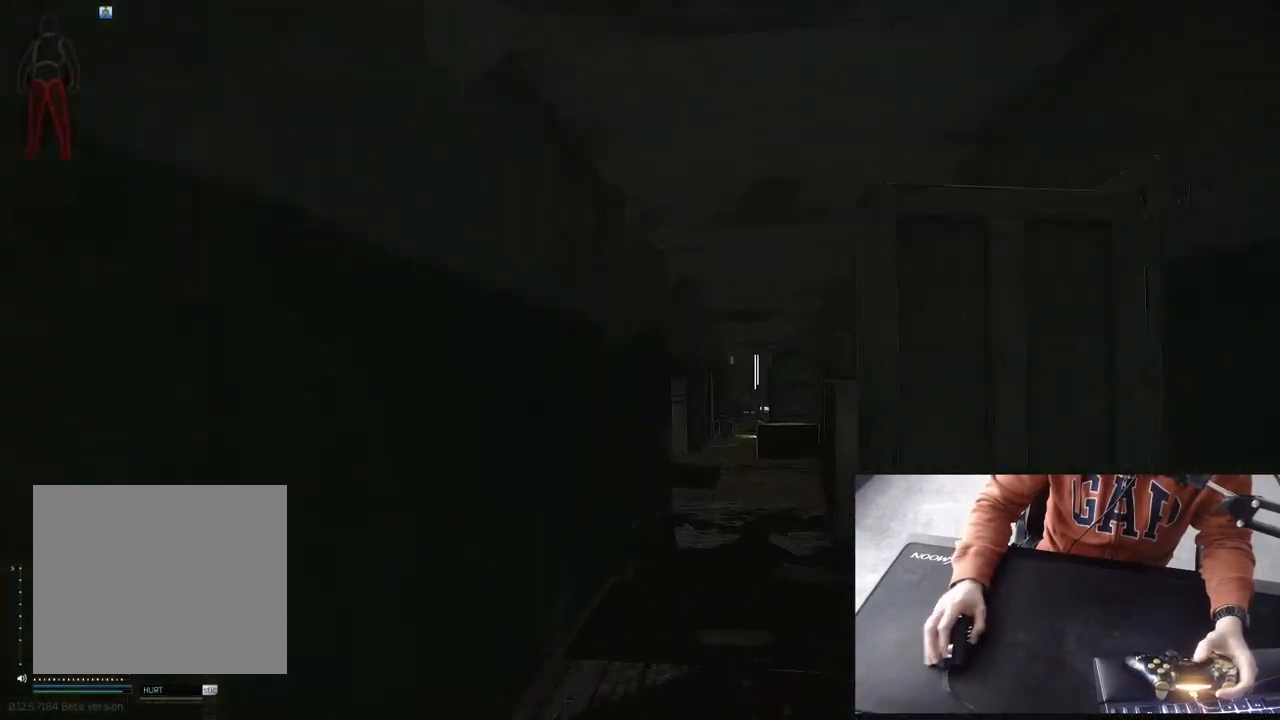
{"buttons": ["L3"], "left_stick": "up", "right_stick": "center", "events": []}
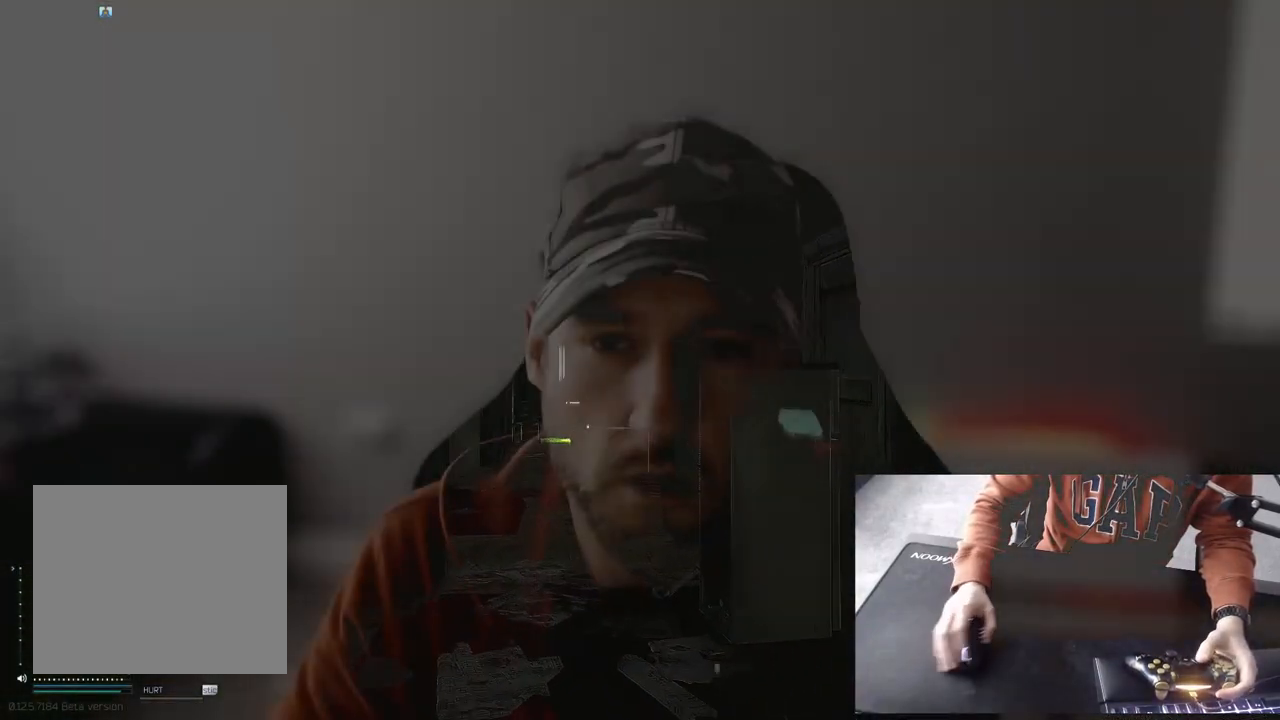
{"buttons": ["L1"], "left_stick": "up-right", "right_stick": "center", "events": [[367, "L3", "up"], [367, "left_stick", "up-right"], [500, "L1", "down"]]}